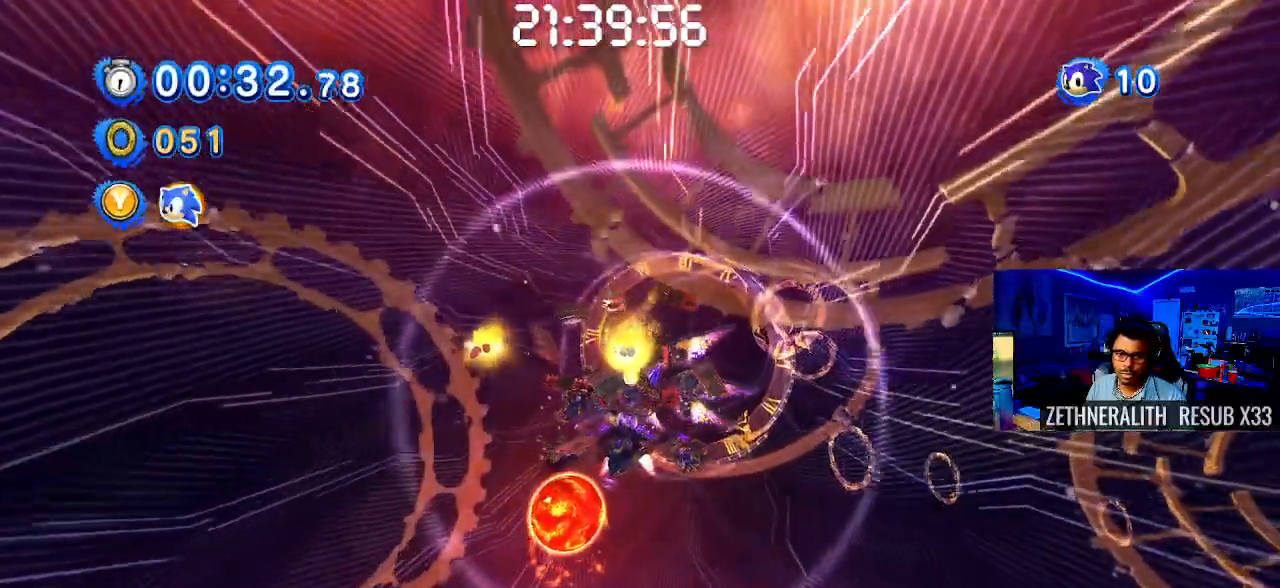
Gameplay with a controller (PlayStation layout); each line is a JSON object with the inputs held at the frame after it. "events" lists button and stick changes between this image and that frame as [ms after this image, input, new state], when the widget could be followed in between. Not read: R3 TRIANGLE.
{"buttons": ["SQUARE"], "left_stick": "down-right", "right_stick": "center", "events": [[283, "left_stick", "up-right"], [367, "left_stick", "right"], [483, "left_stick", "down-right"]]}
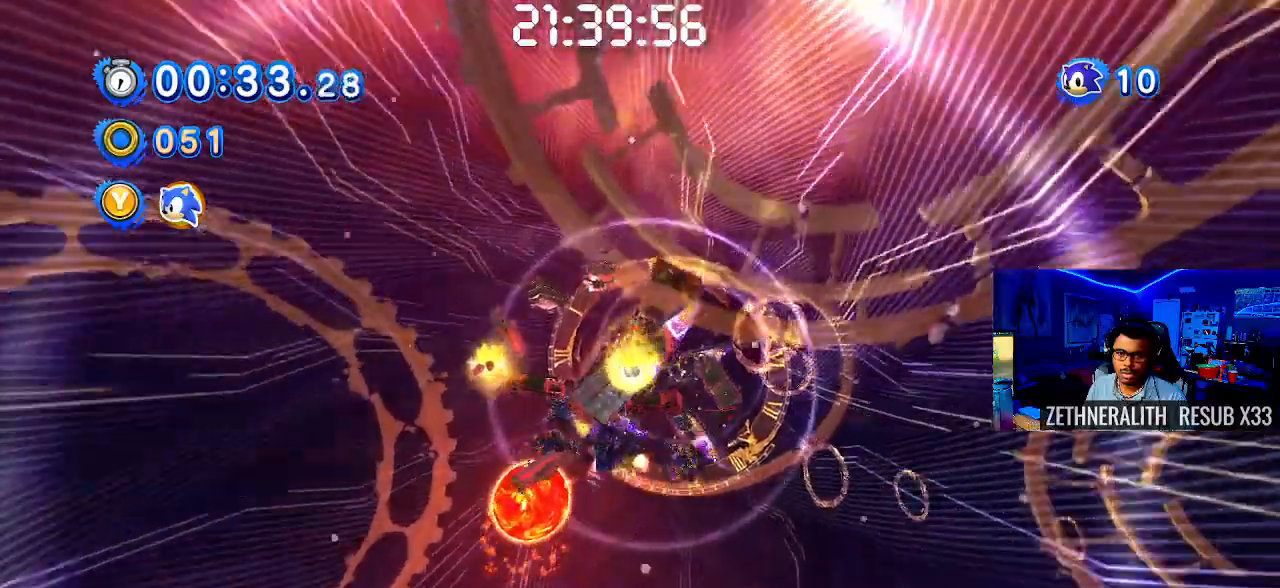
{"buttons": ["SQUARE"], "left_stick": "down-right", "right_stick": "center", "events": []}
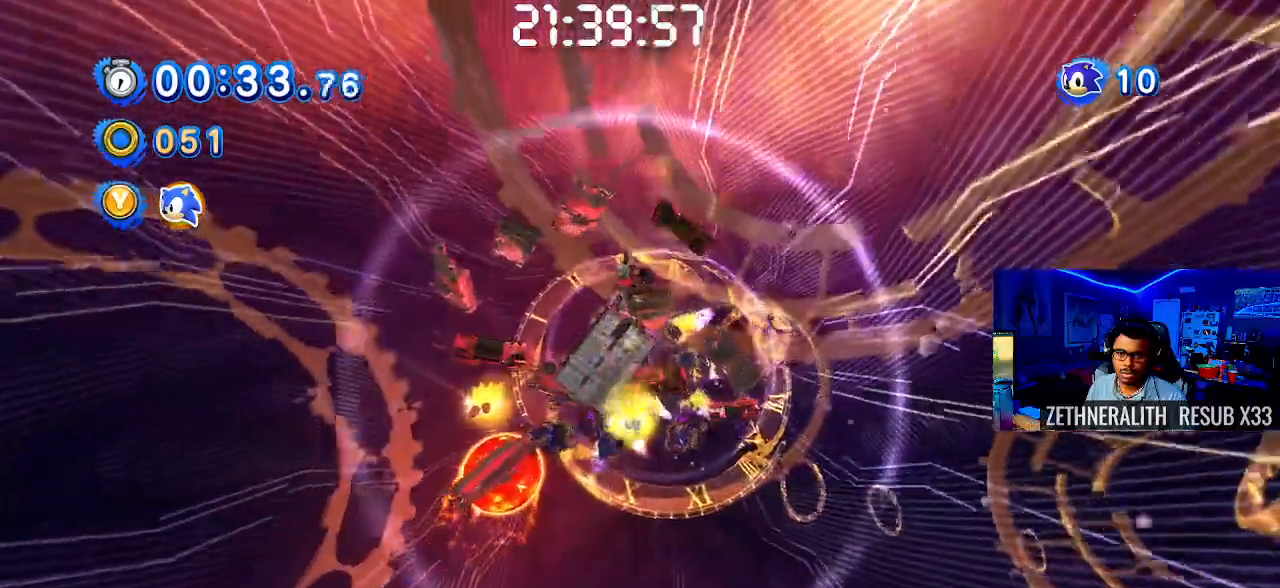
{"buttons": ["SQUARE"], "left_stick": "up-right", "right_stick": "center", "events": [[350, "left_stick", "up-right"]]}
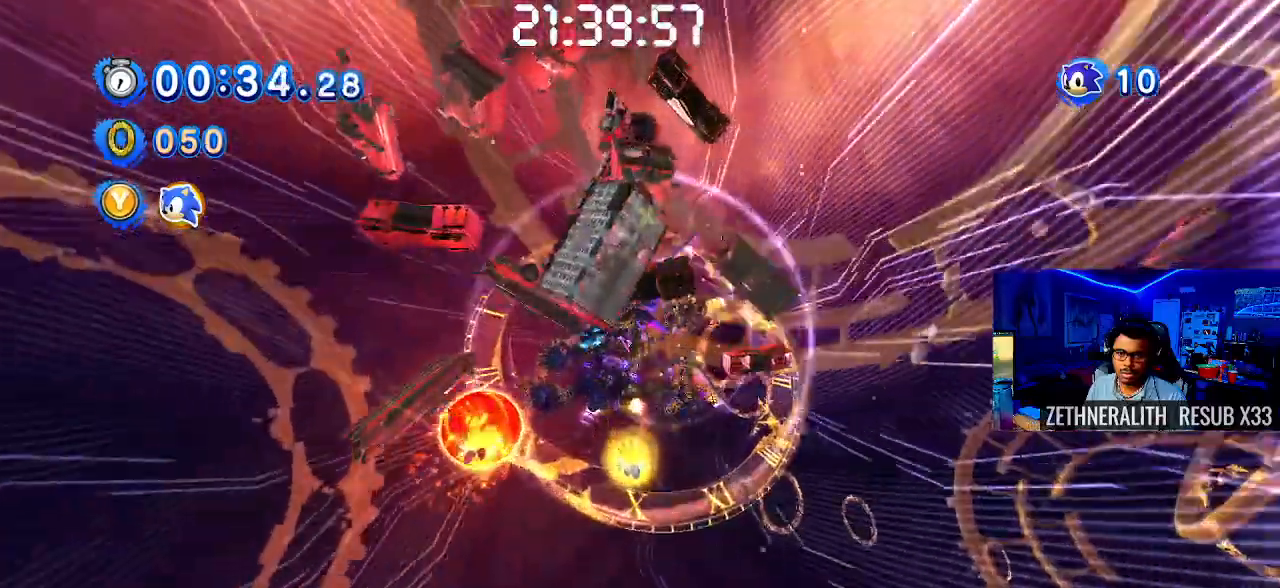
{"buttons": ["SQUARE"], "left_stick": "up-right", "right_stick": "center", "events": []}
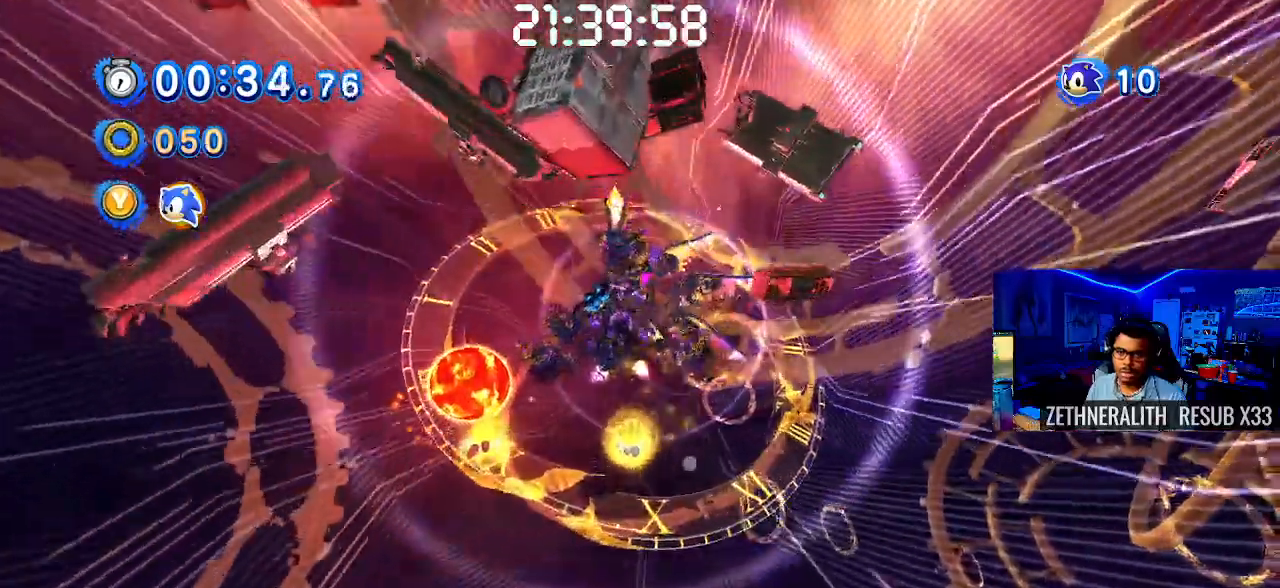
{"buttons": ["SQUARE"], "left_stick": "up-right", "right_stick": "center", "events": []}
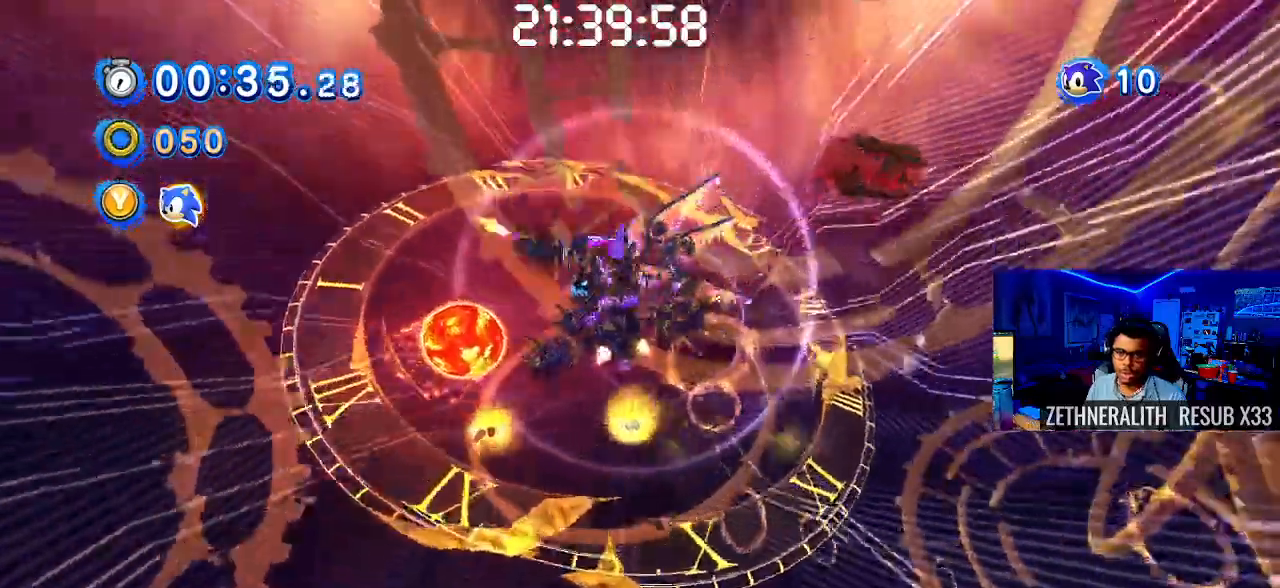
{"buttons": ["SQUARE"], "left_stick": "up-right", "right_stick": "center", "events": []}
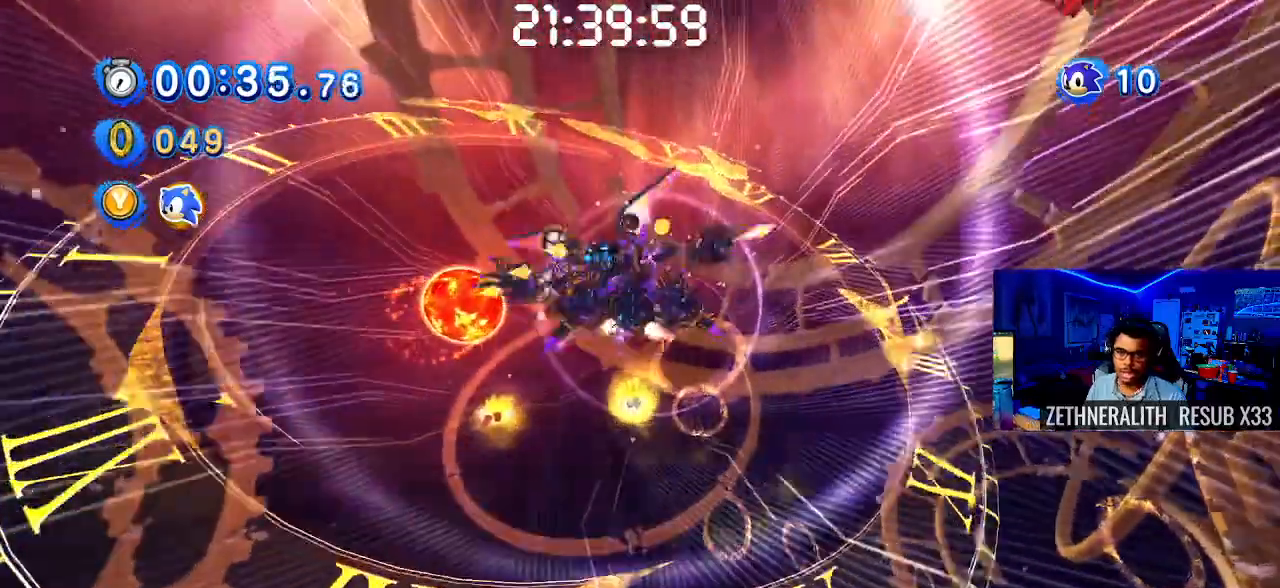
{"buttons": ["SQUARE"], "left_stick": "up-right", "right_stick": "center", "events": []}
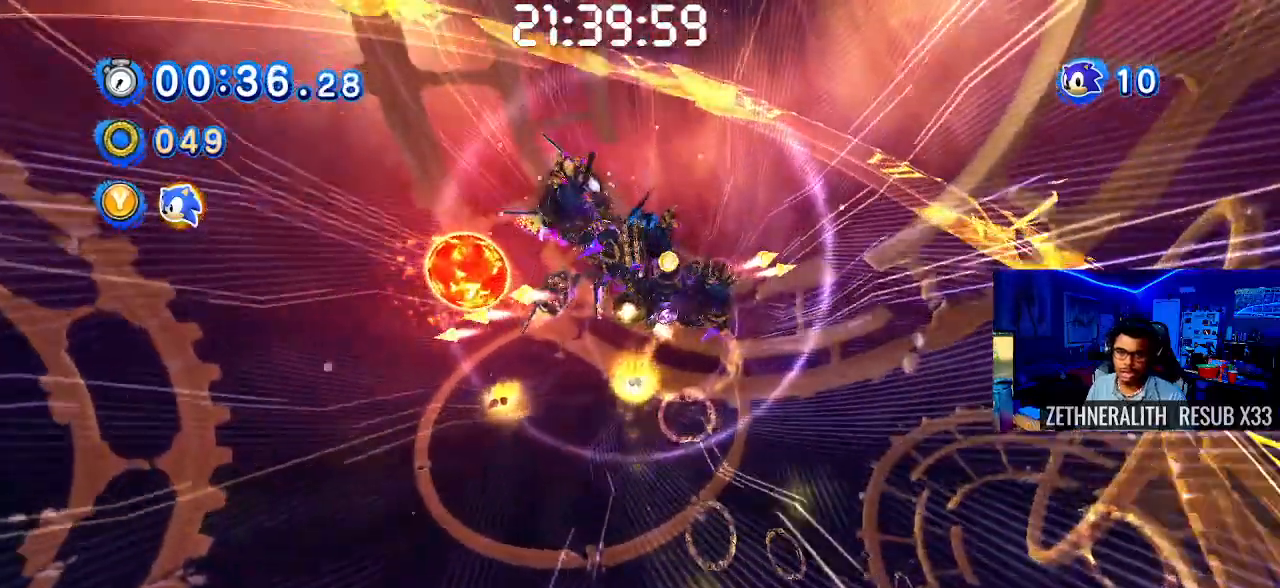
{"buttons": ["SQUARE"], "left_stick": "up-right", "right_stick": "center", "events": []}
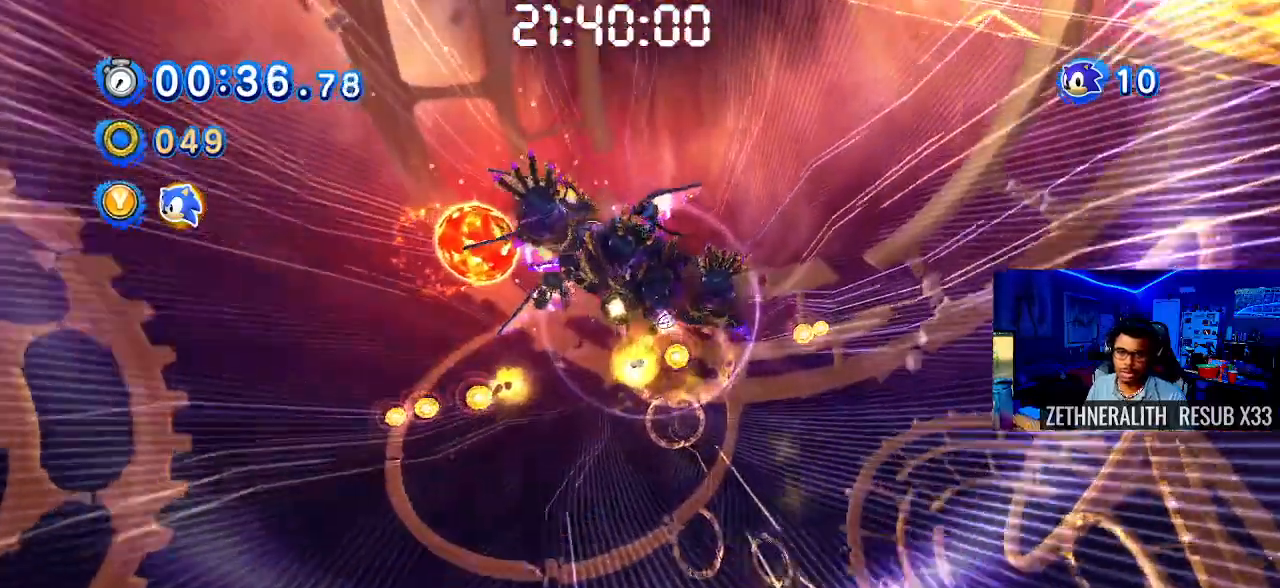
{"buttons": ["SQUARE"], "left_stick": "up-right", "right_stick": "center", "events": []}
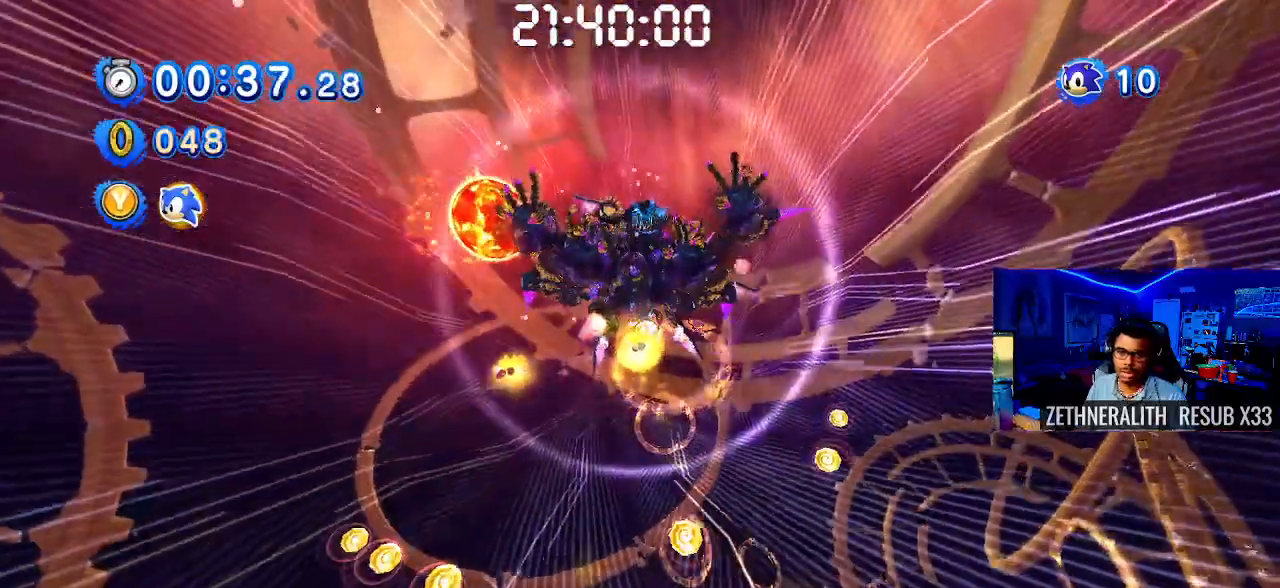
{"buttons": ["SQUARE"], "left_stick": "up-right", "right_stick": "center", "events": []}
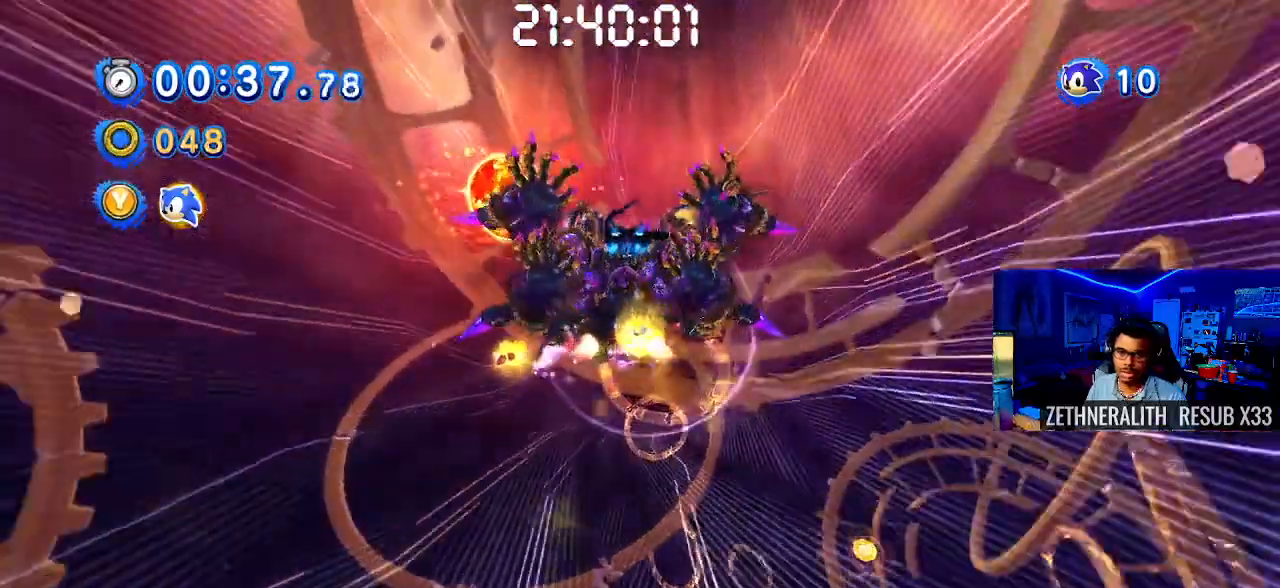
{"buttons": ["SQUARE"], "left_stick": "down-right", "right_stick": "center", "events": [[500, "left_stick", "down-right"]]}
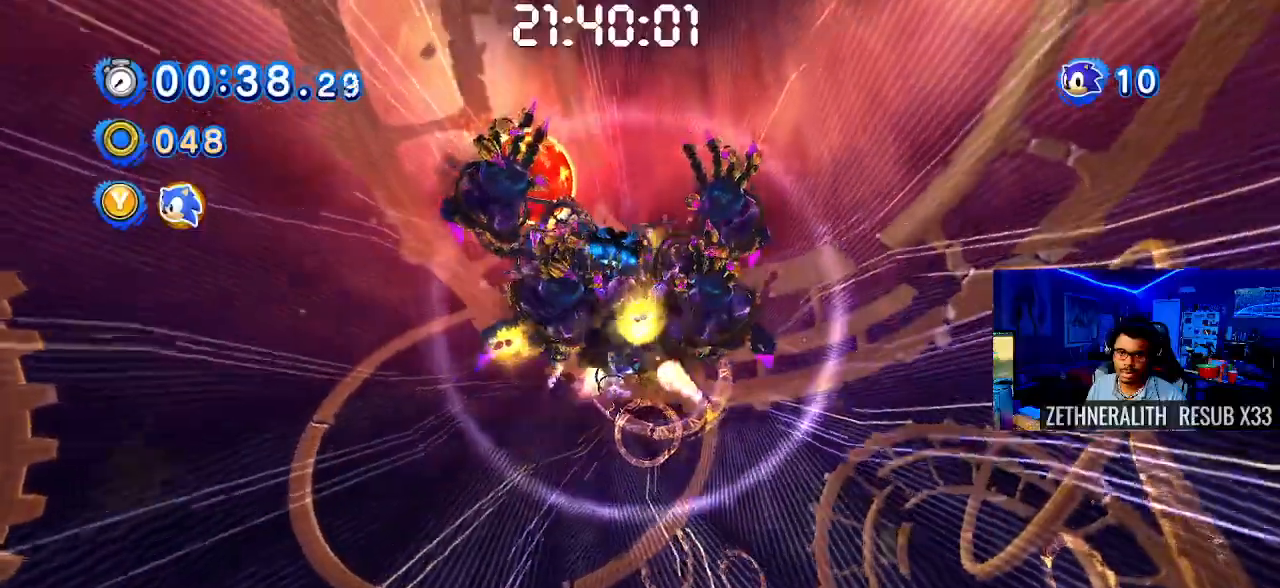
{"buttons": ["SQUARE"], "left_stick": "up-right", "right_stick": "center", "events": [[283, "left_stick", "center"], [367, "left_stick", "up"], [417, "left_stick", "up-right"]]}
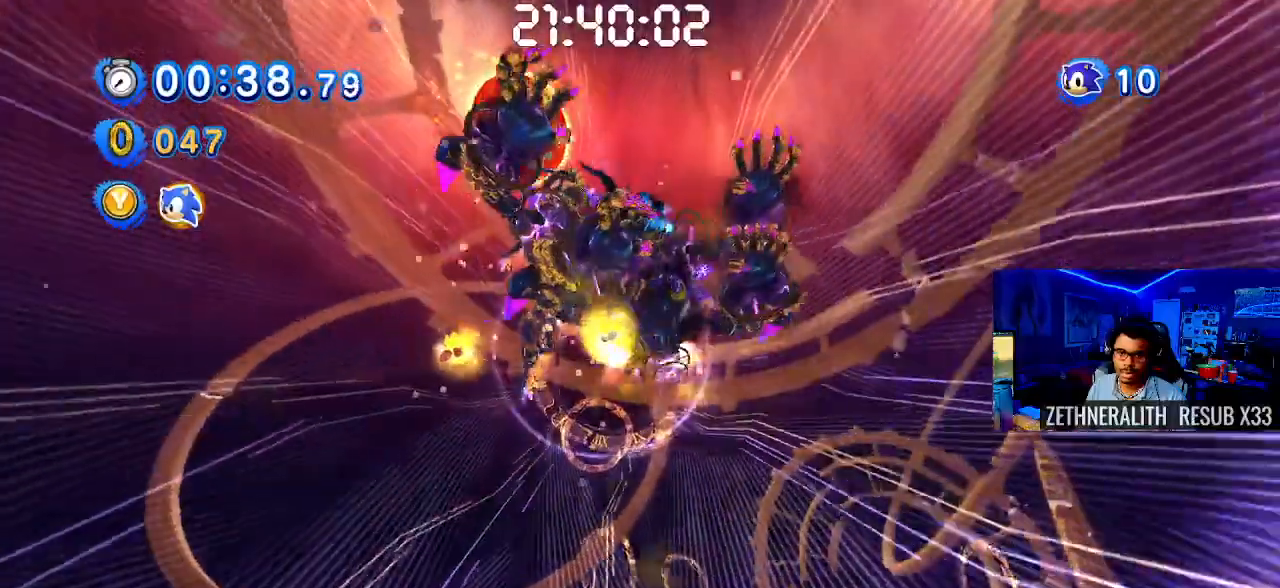
{"buttons": ["SQUARE"], "left_stick": "down-right", "right_stick": "center", "events": [[233, "left_stick", "down-right"]]}
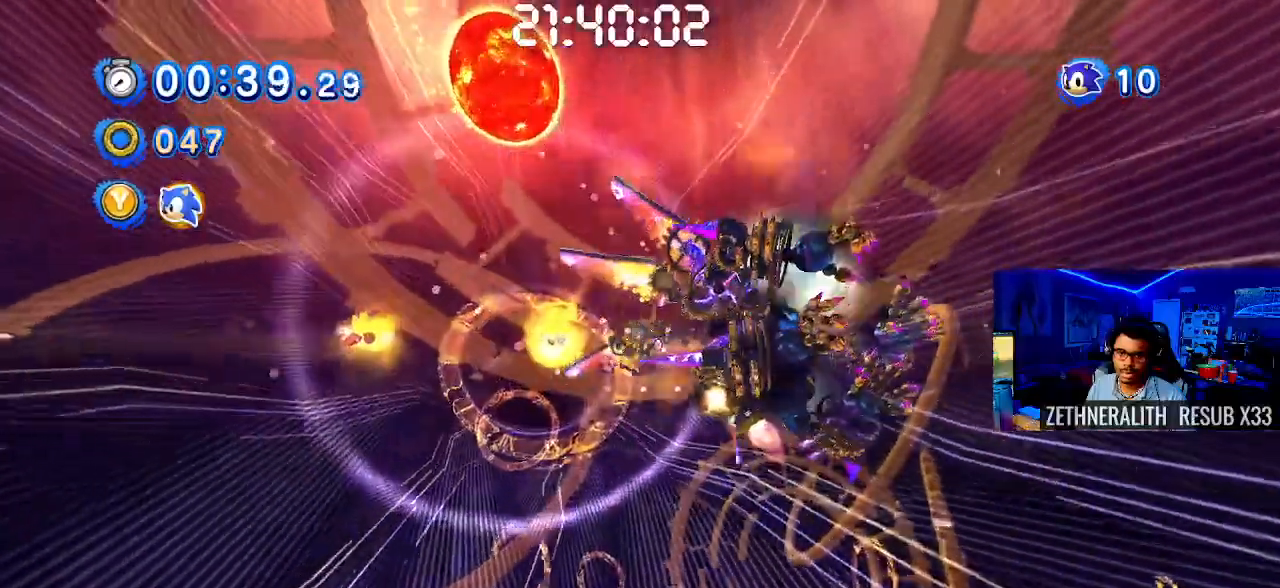
{"buttons": ["SQUARE"], "left_stick": "right", "right_stick": "center", "events": [[500, "left_stick", "right"]]}
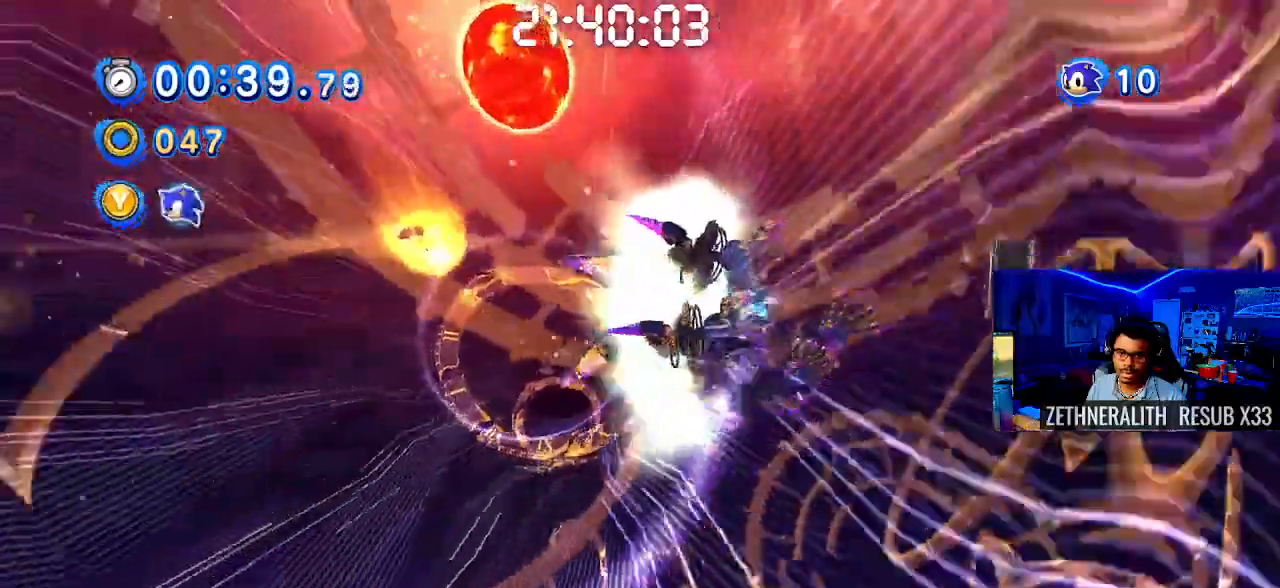
{"buttons": ["SQUARE"], "left_stick": "right", "right_stick": "center", "events": []}
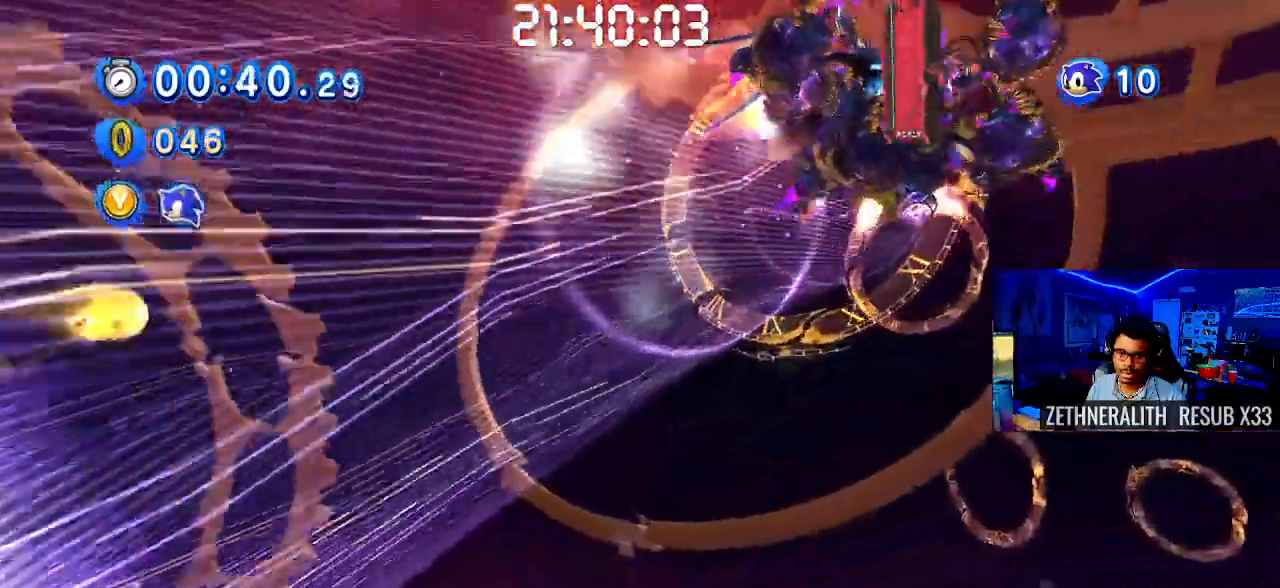
{"buttons": ["SQUARE"], "left_stick": "up-right", "right_stick": "center", "events": [[300, "left_stick", "up-right"]]}
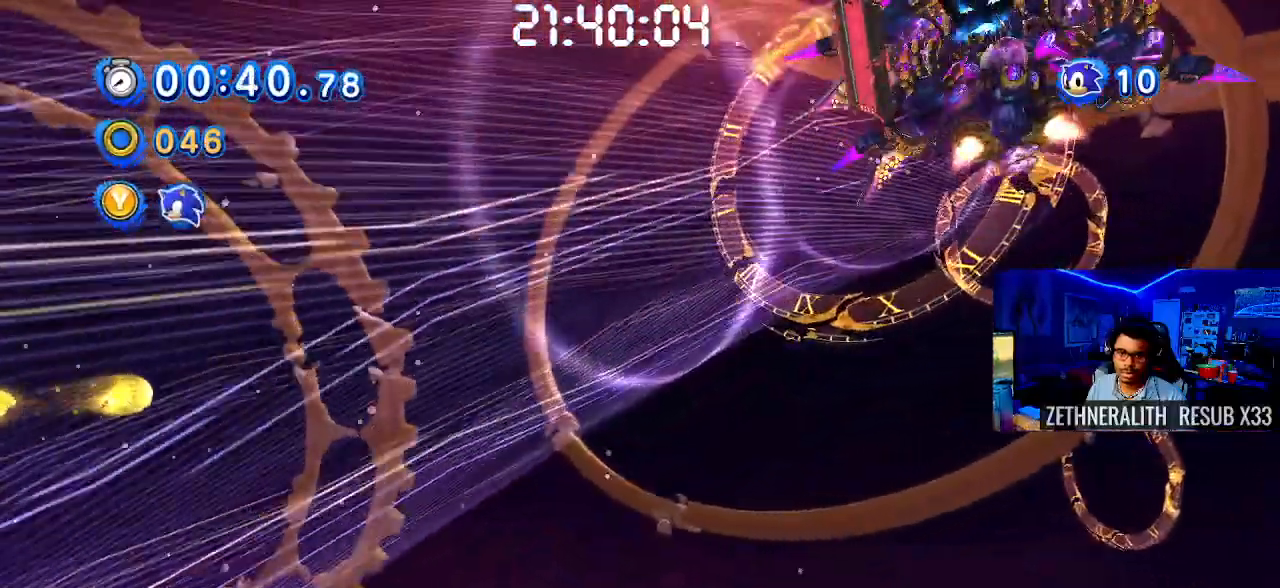
{"buttons": ["SQUARE"], "left_stick": "up-right", "right_stick": "center", "events": []}
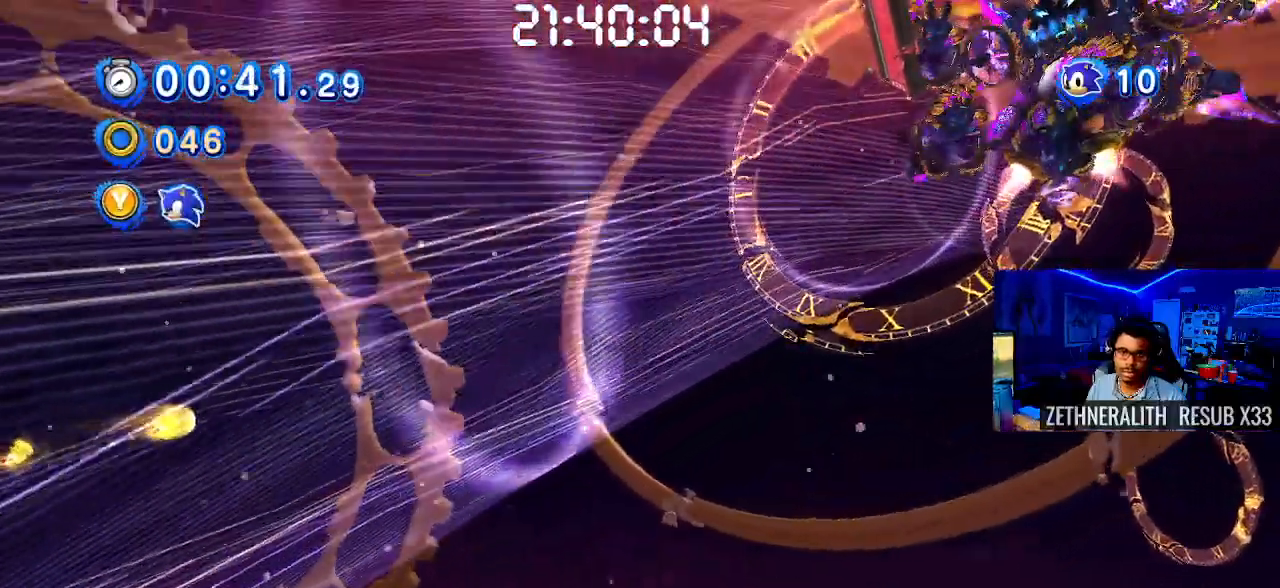
{"buttons": ["SQUARE"], "left_stick": "up-right", "right_stick": "center", "events": []}
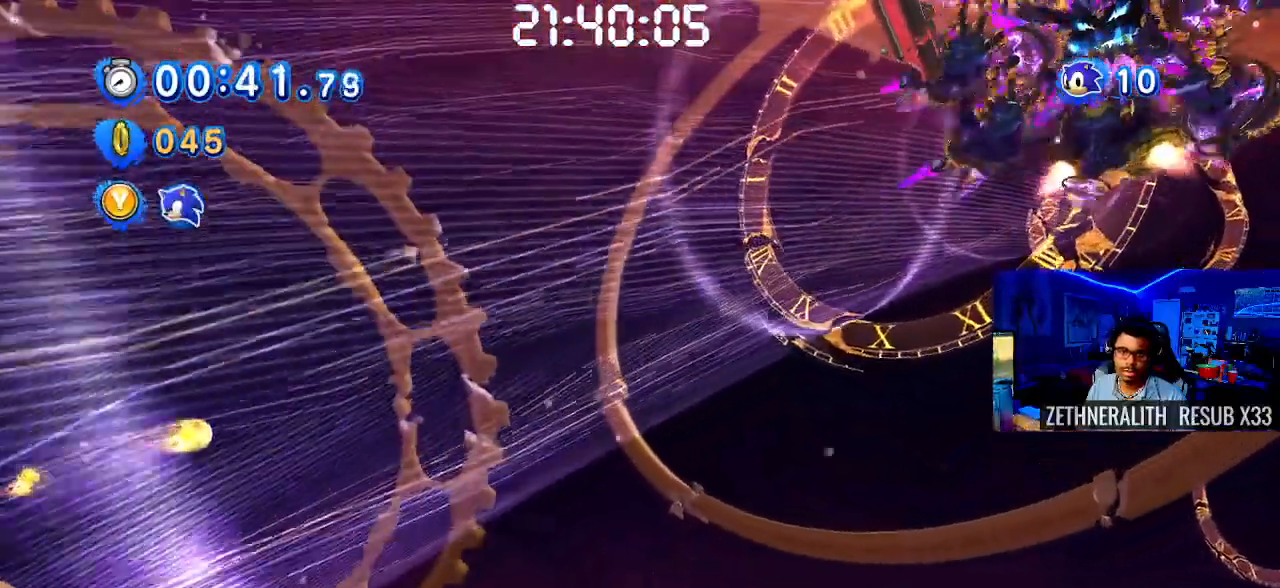
{"buttons": ["SQUARE"], "left_stick": "up-right", "right_stick": "center", "events": [[33, "SQUARE", "up"], [100, "SQUARE", "down"]]}
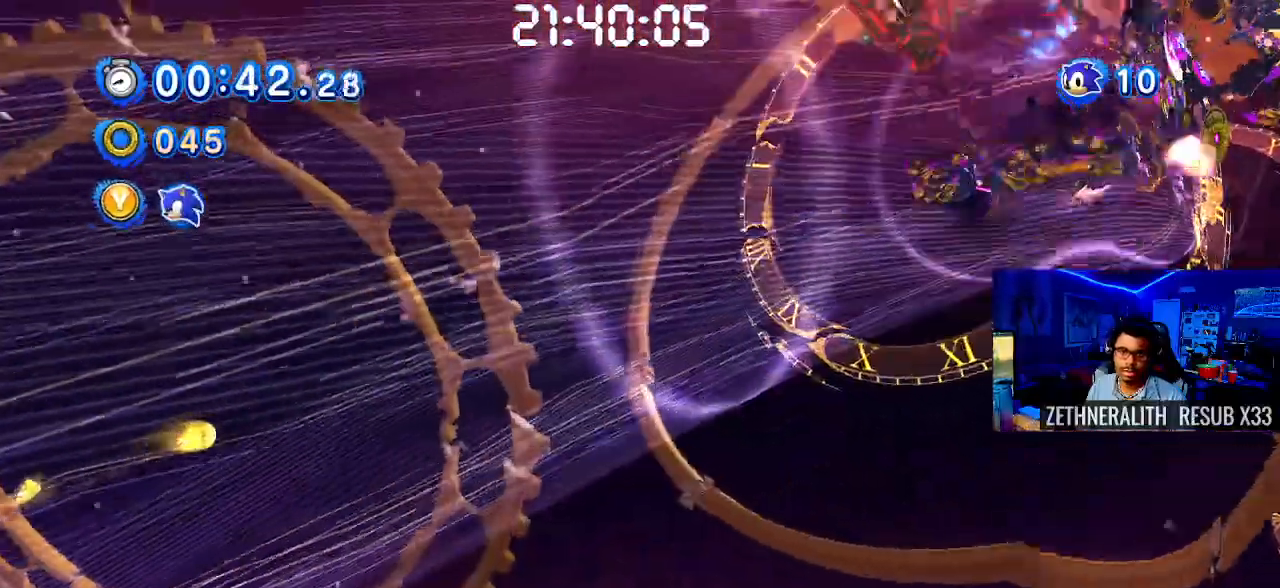
{"buttons": ["SQUARE"], "left_stick": "up-right", "right_stick": "center", "events": []}
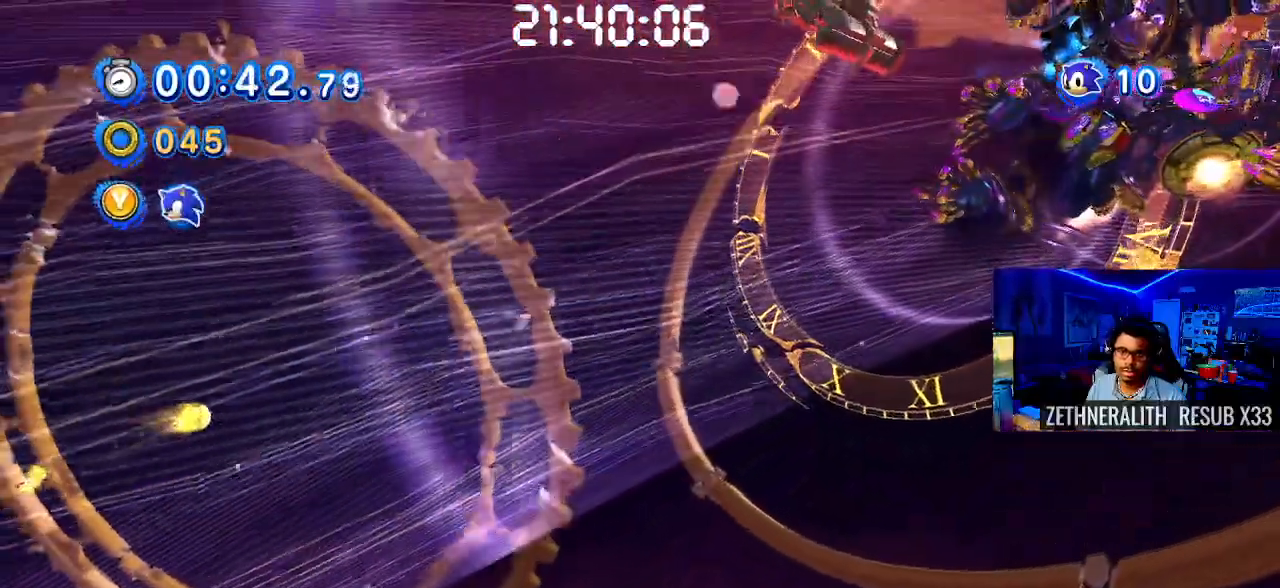
{"buttons": ["SQUARE"], "left_stick": "down-right", "right_stick": "down-right", "events": [[267, "right_stick", "down-right"], [500, "left_stick", "down-right"]]}
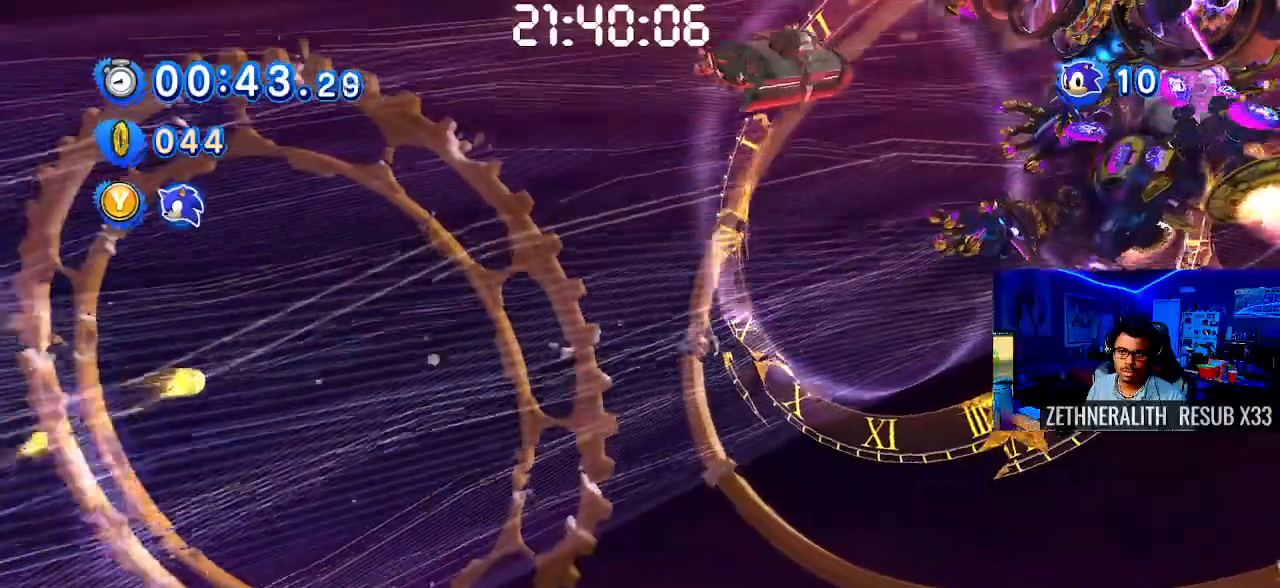
{"buttons": ["SQUARE"], "left_stick": "down-right", "right_stick": "down-right", "events": []}
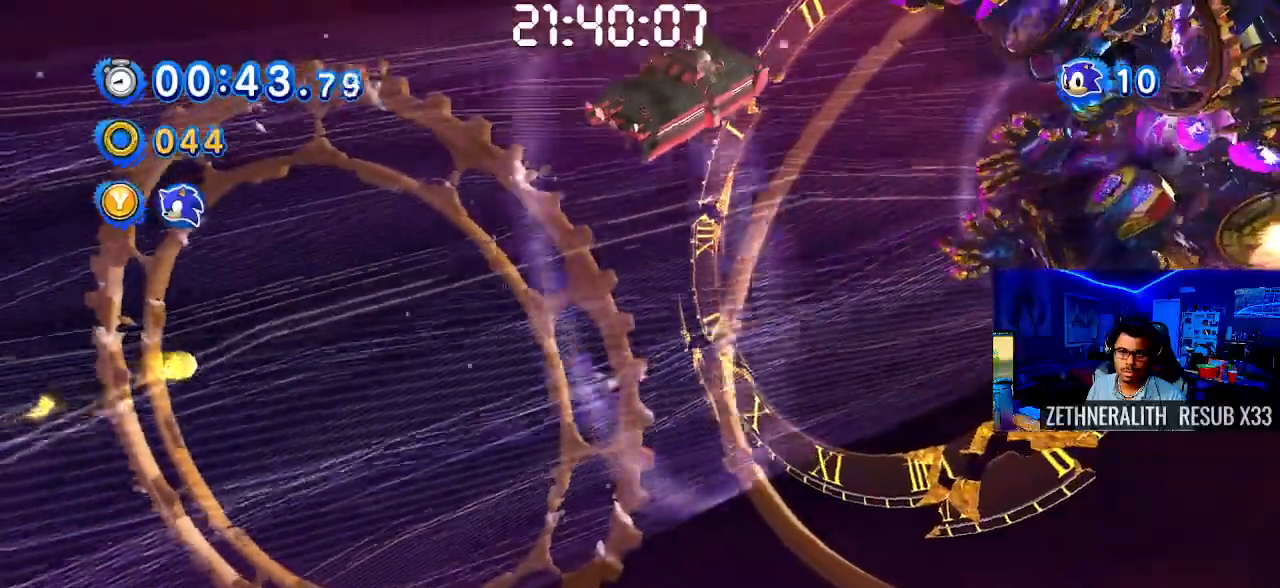
{"buttons": ["SQUARE"], "left_stick": "down-right", "right_stick": "down-right", "events": []}
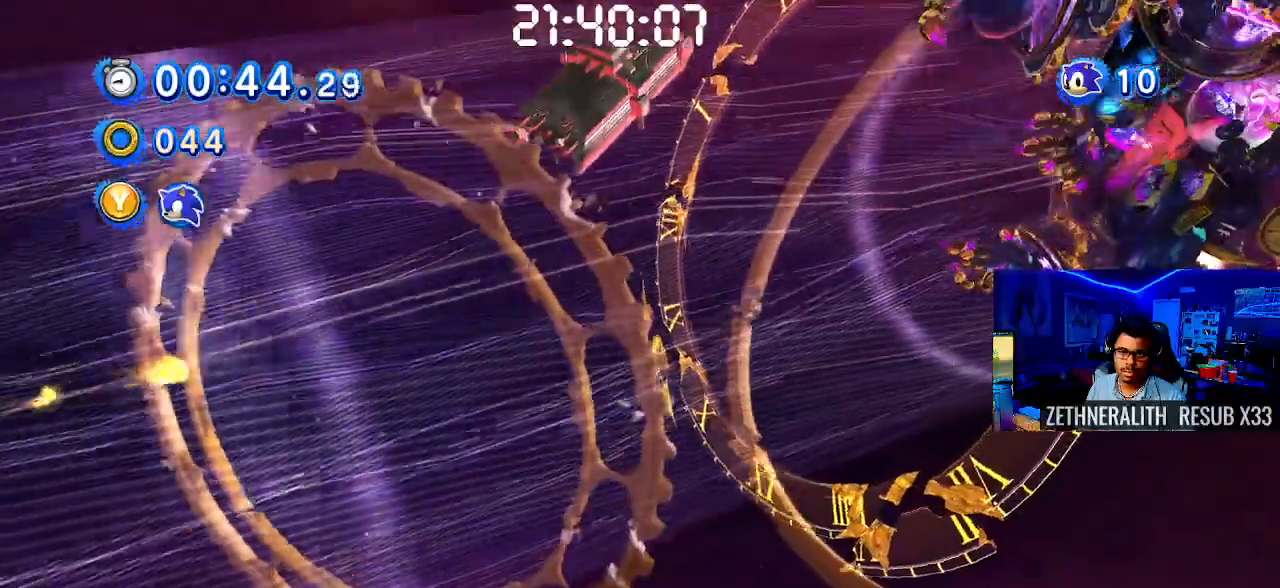
{"buttons": ["SQUARE"], "left_stick": "down-right", "right_stick": "down-right", "events": []}
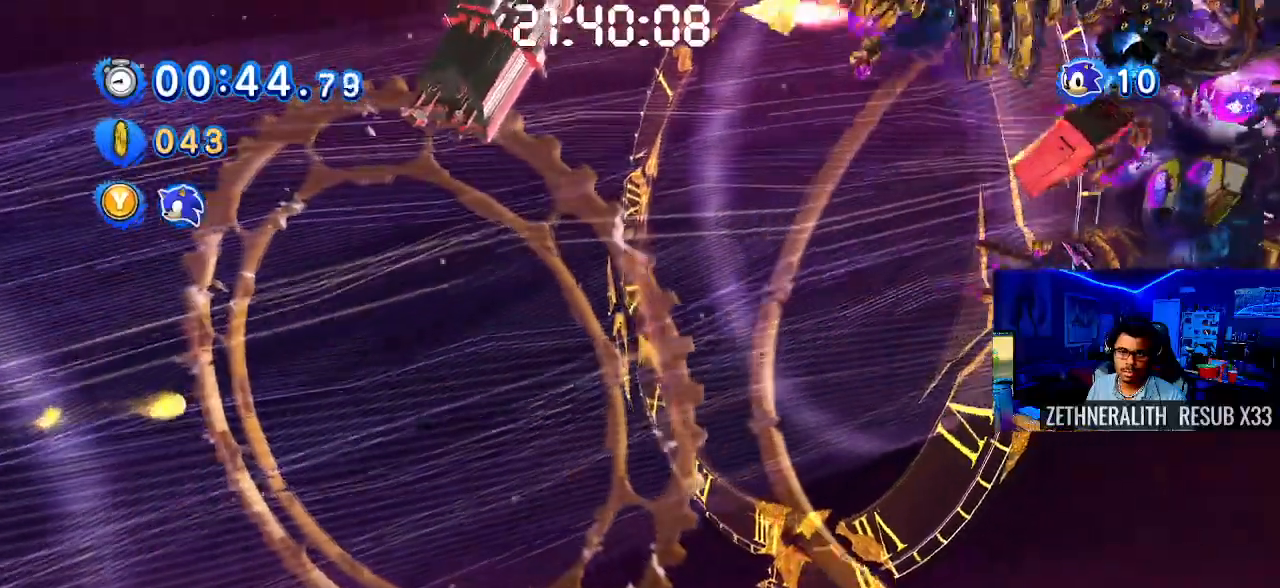
{"buttons": ["SQUARE"], "left_stick": "up-right", "right_stick": "down-right", "events": [[383, "left_stick", "up-right"]]}
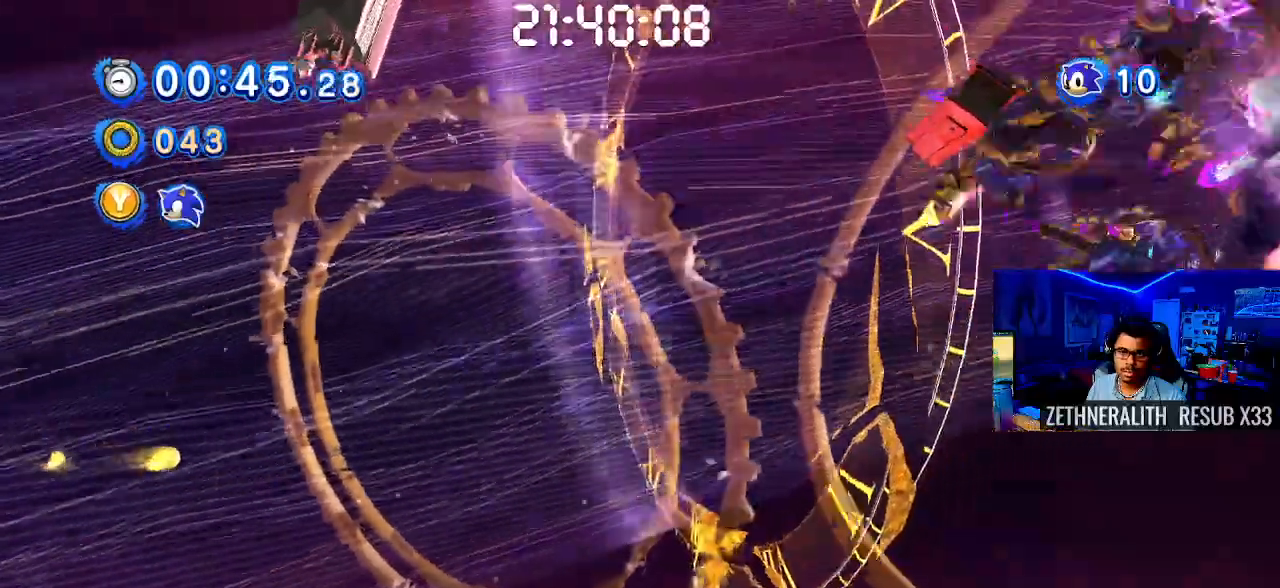
{"buttons": ["SQUARE"], "left_stick": "up-right", "right_stick": "down-right", "events": [[267, "left_stick", "right"], [450, "left_stick", "up-right"]]}
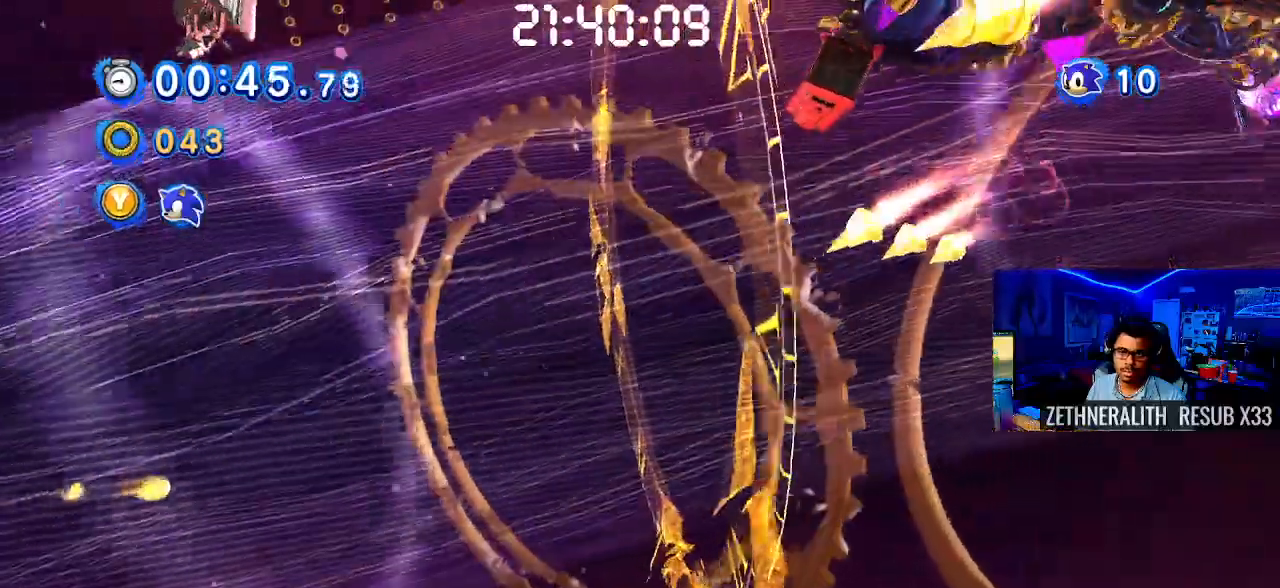
{"buttons": ["SQUARE"], "left_stick": "up-right", "right_stick": "down-right", "events": []}
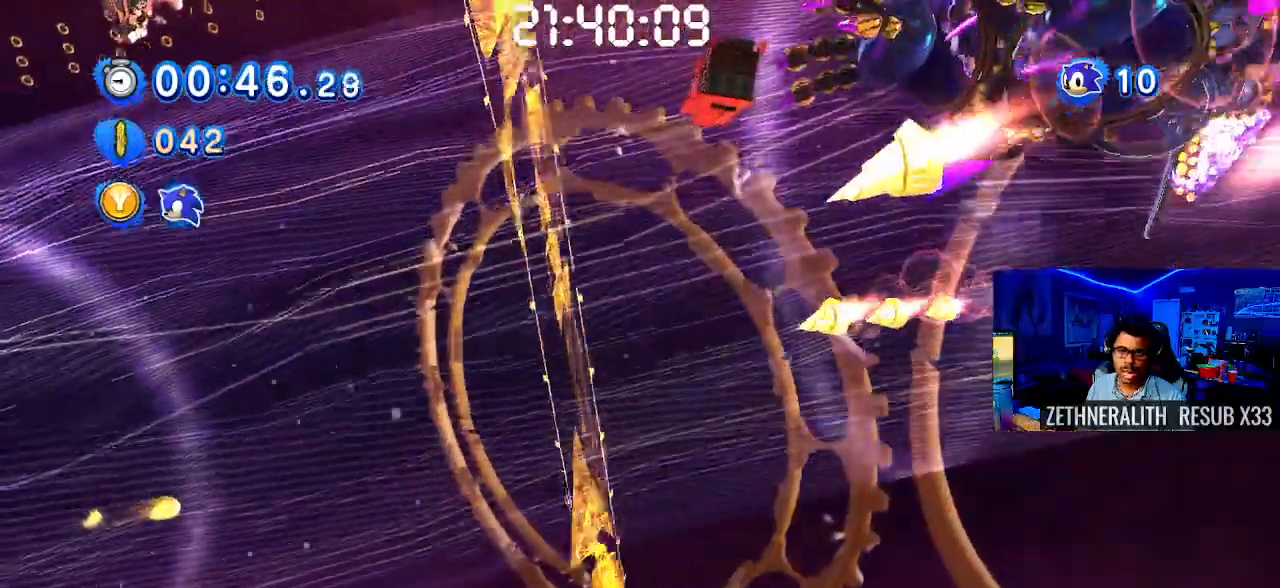
{"buttons": ["CROSS", "SQUARE"], "left_stick": "up-right", "right_stick": "down-right", "events": [[467, "CROSS", "down"]]}
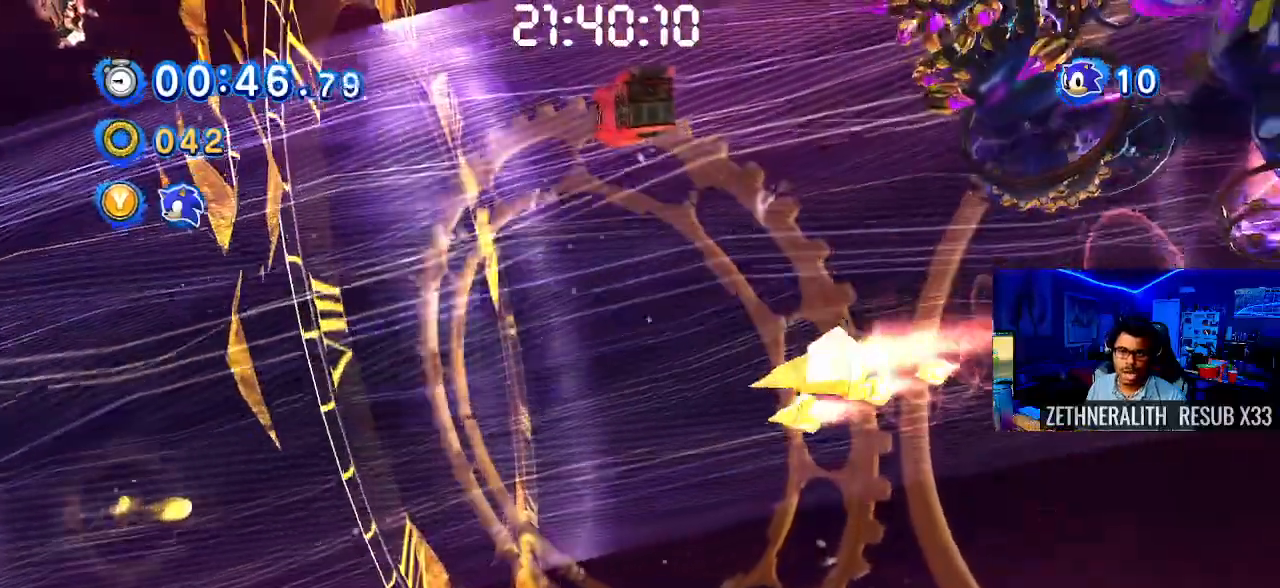
{"buttons": ["SQUARE"], "left_stick": "up-right", "right_stick": "down-right", "events": [[183, "CROSS", "up"], [350, "CROSS", "down"], [500, "CROSS", "up"]]}
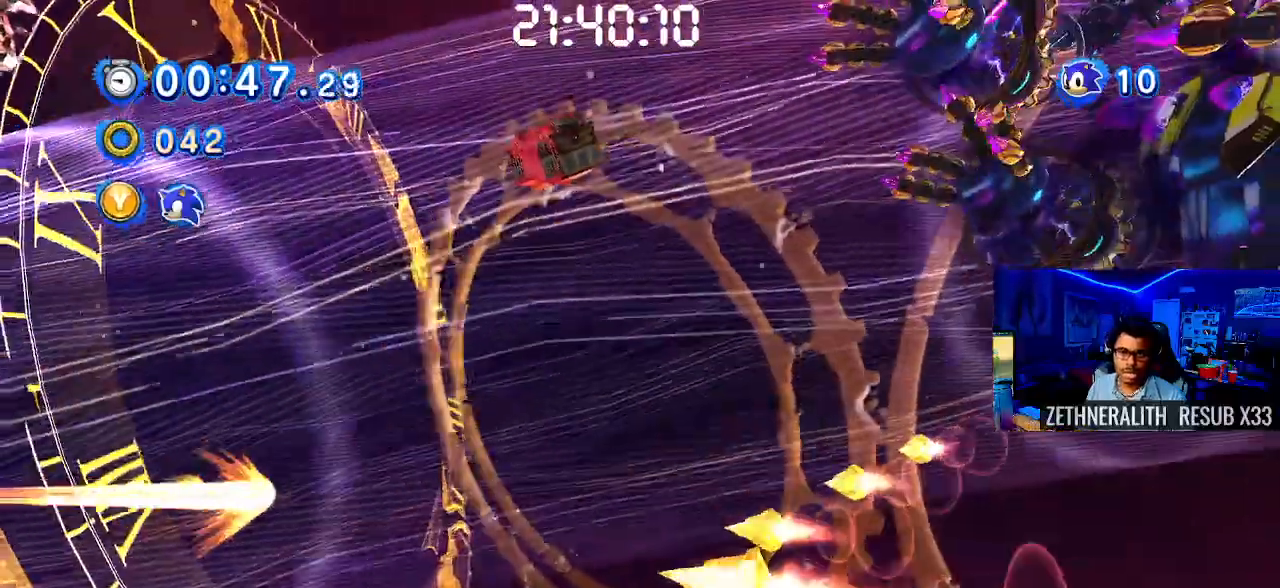
{"buttons": ["SQUARE"], "left_stick": "down-right", "right_stick": "down-right", "events": [[283, "left_stick", "right"], [400, "left_stick", "down-right"]]}